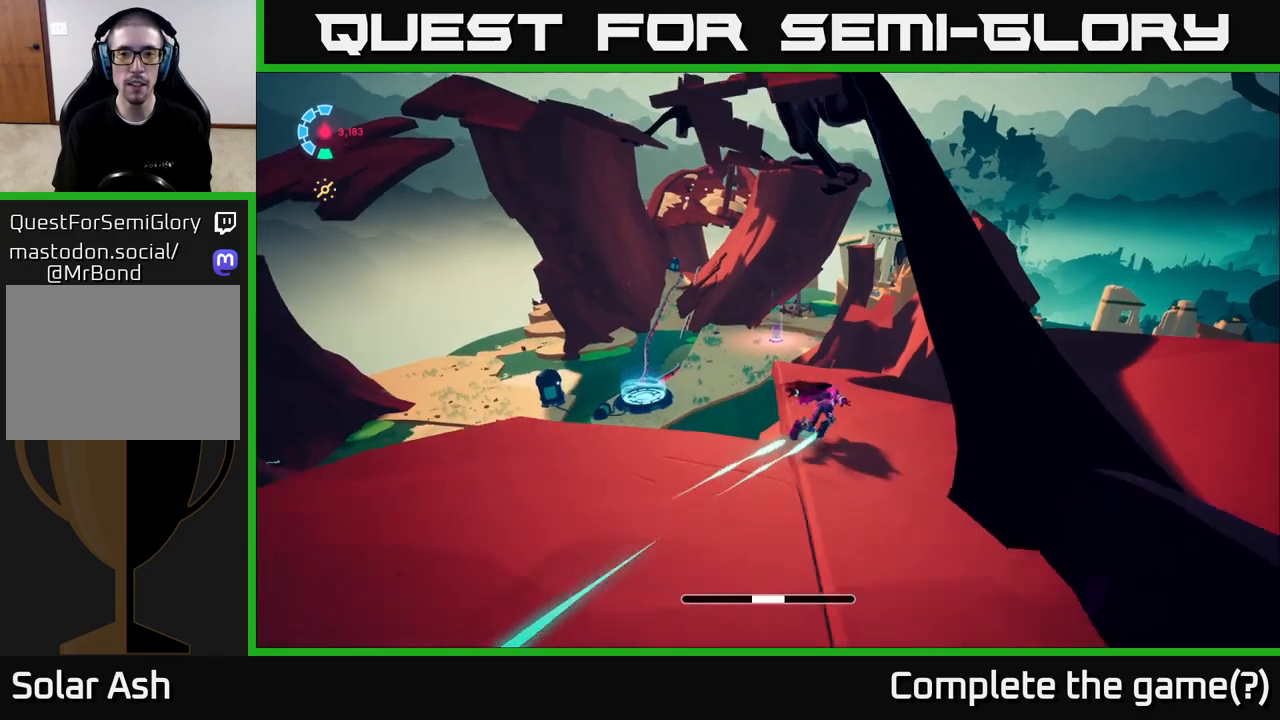
Gameplay with a controller (Xbox layout); each line is a JSON object with the inputs held at the frame after it. "events" lists button and stick changes between this image and that frame as [ms after this image, input, new state], when the widget could be followed in between.
{"buttons": ["L2"], "left_stick": "down", "right_stick": "center", "events": [[83, "R2", "up"], [150, "A", "down"], [167, "left_stick", "down"], [317, "A", "up"]]}
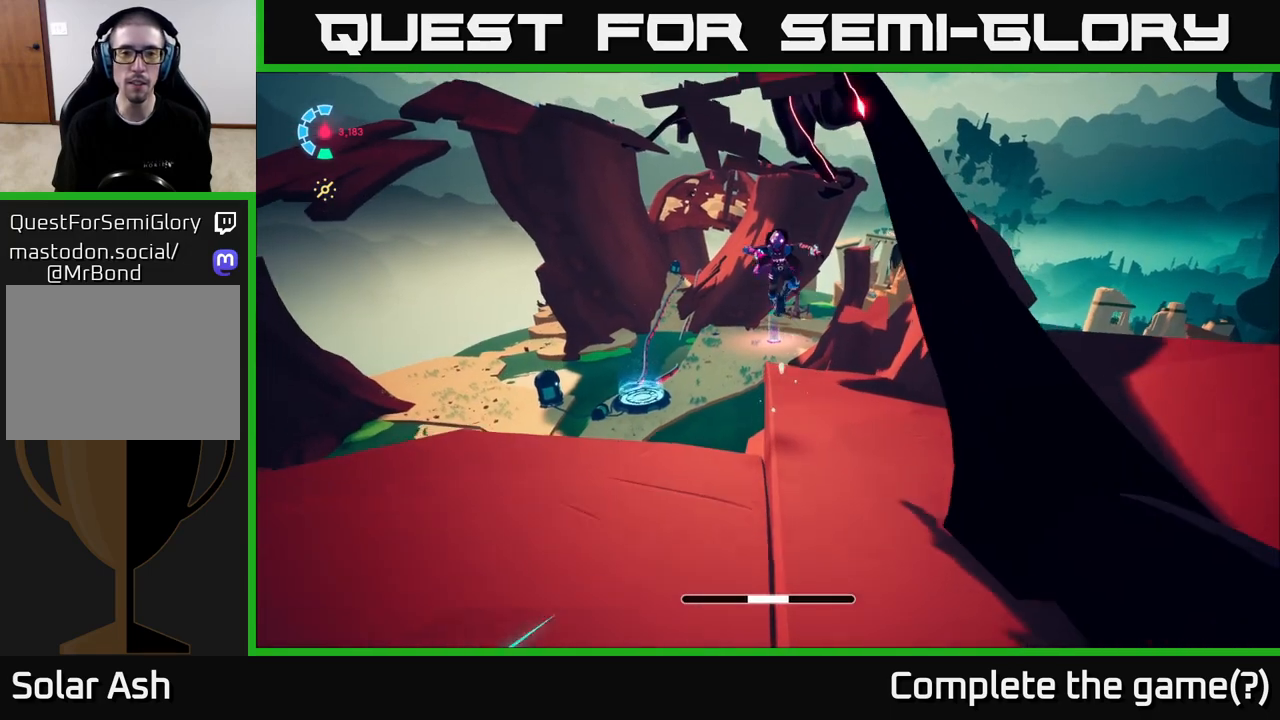
{"buttons": [], "left_stick": "down-left", "right_stick": "up", "events": [[133, "left_stick", "down-left"], [183, "L2", "up"], [350, "right_stick", "up"]]}
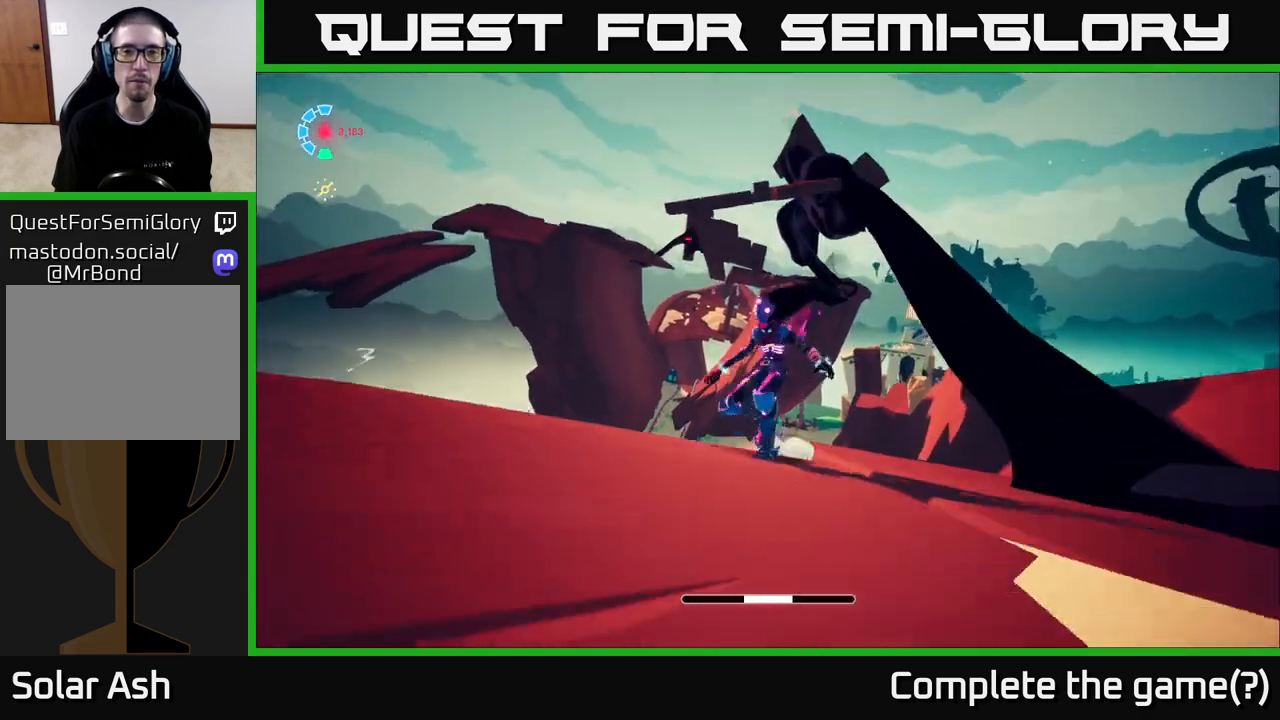
{"buttons": [], "left_stick": "down-left", "right_stick": "center", "events": [[17, "right_stick", "center"]]}
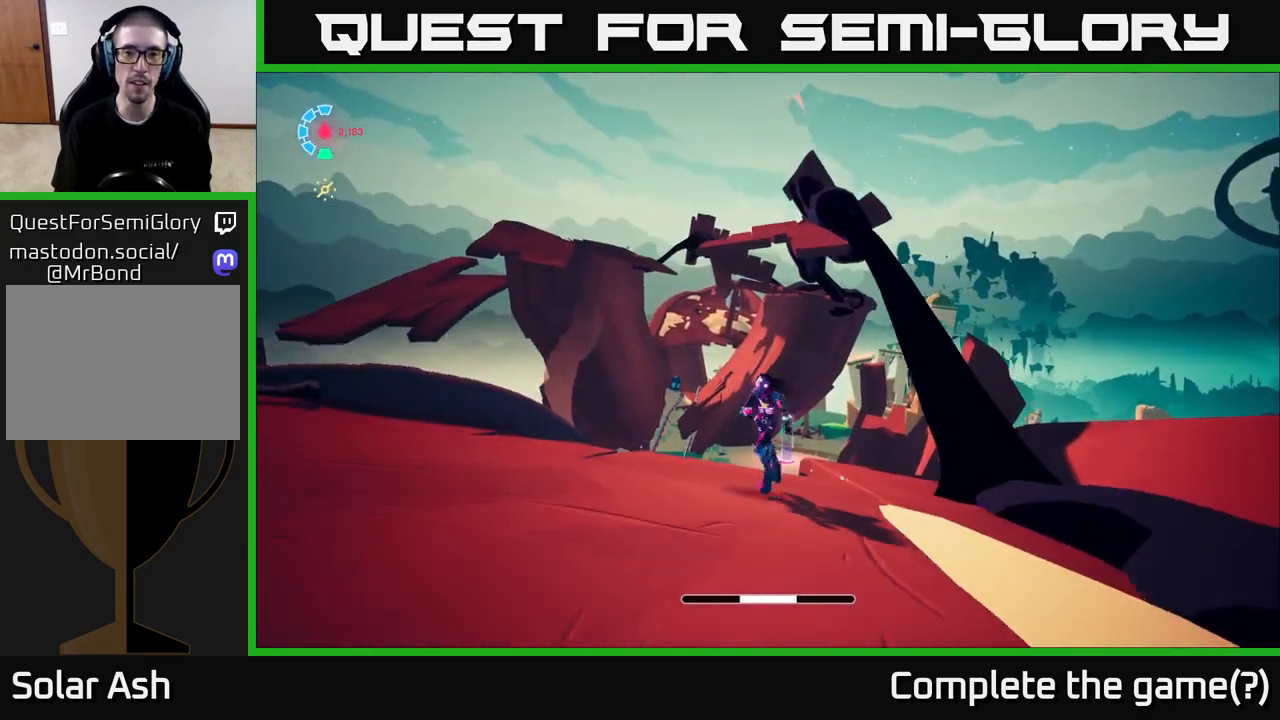
{"buttons": [], "left_stick": "down-left", "right_stick": "center", "events": [[117, "right_stick", "down-right"], [367, "right_stick", "center"]]}
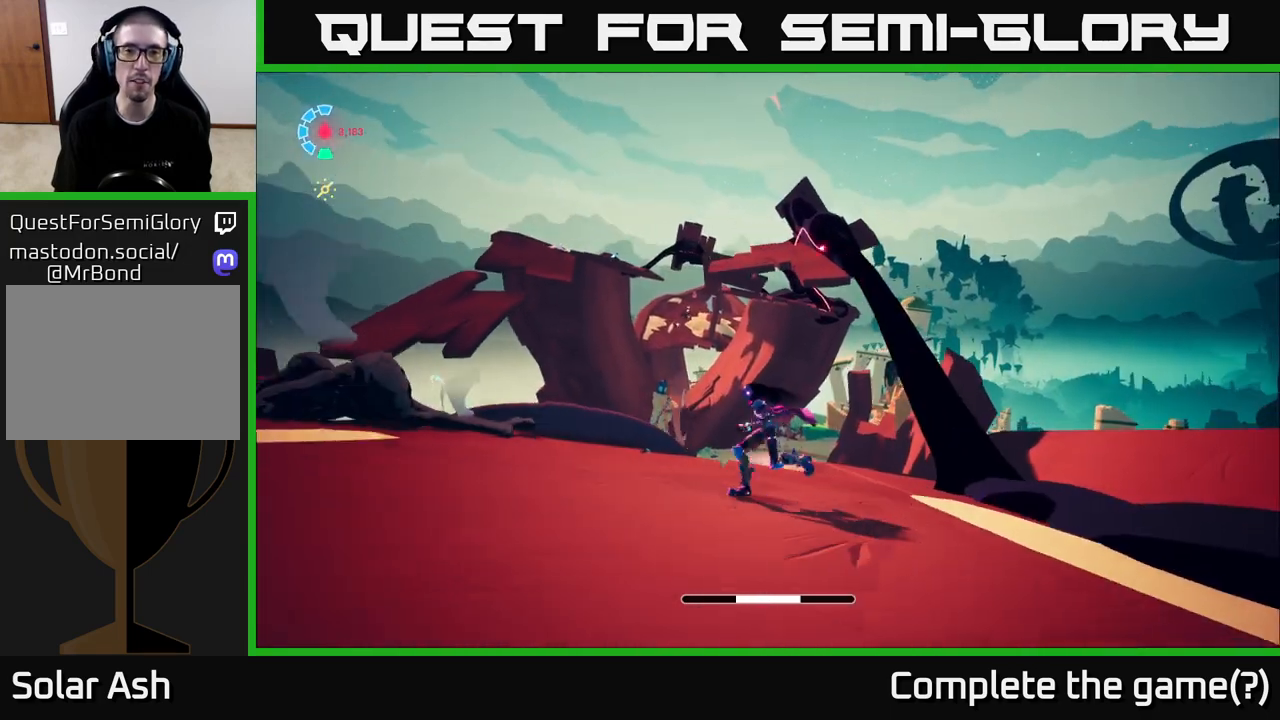
{"buttons": [], "left_stick": "center", "right_stick": "down-right", "events": [[150, "left_stick", "left"], [167, "right_stick", "down-right"], [500, "left_stick", "center"]]}
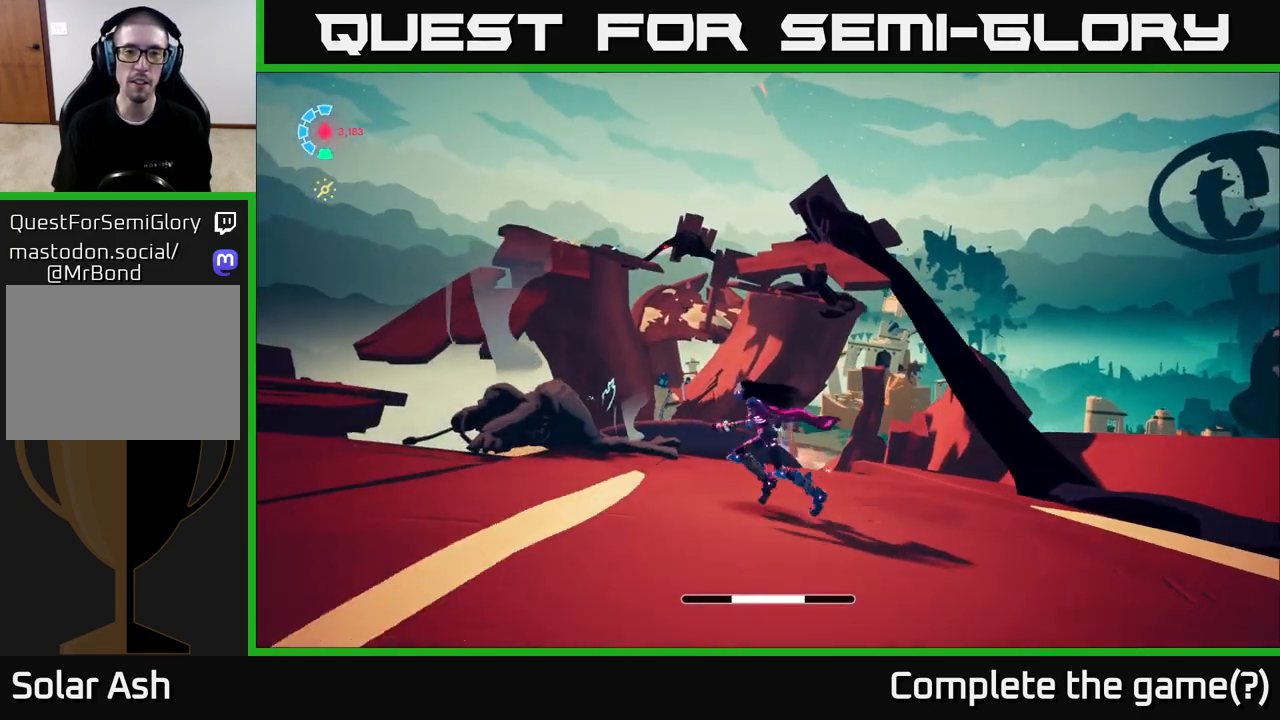
{"buttons": [], "left_stick": "center", "right_stick": "center", "events": [[67, "right_stick", "center"]]}
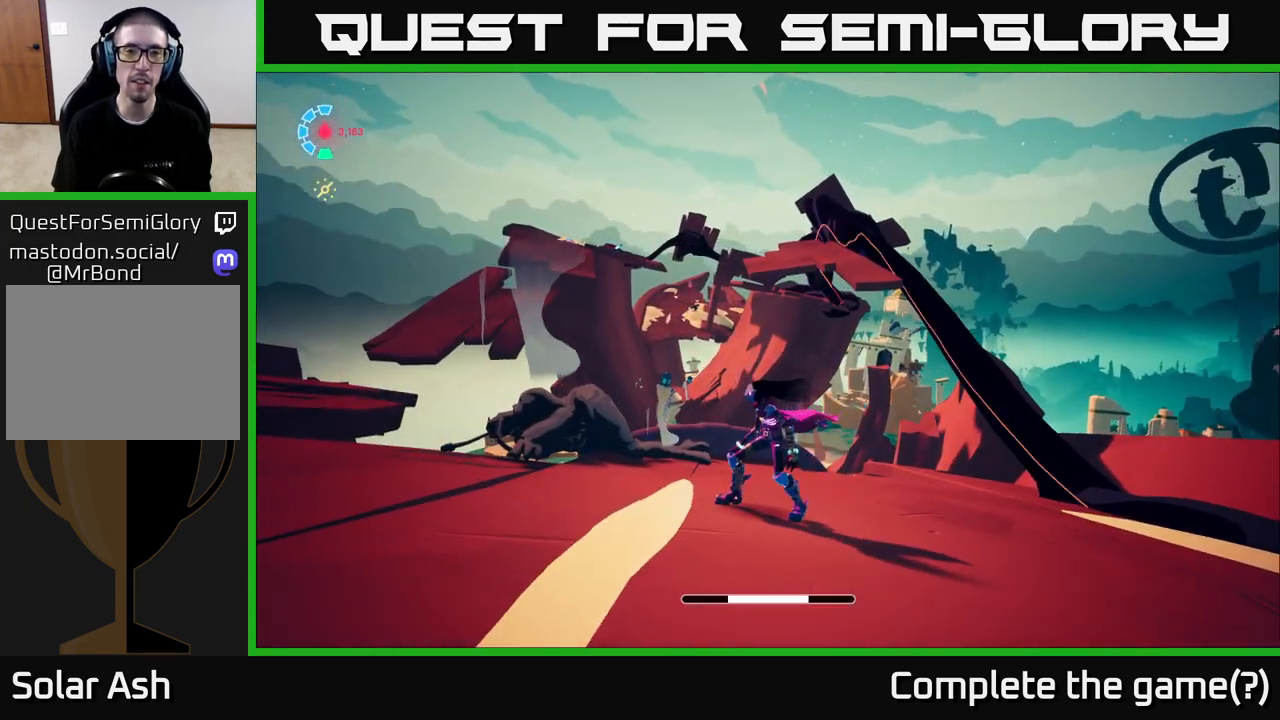
{"buttons": [], "left_stick": "center", "right_stick": "center", "events": []}
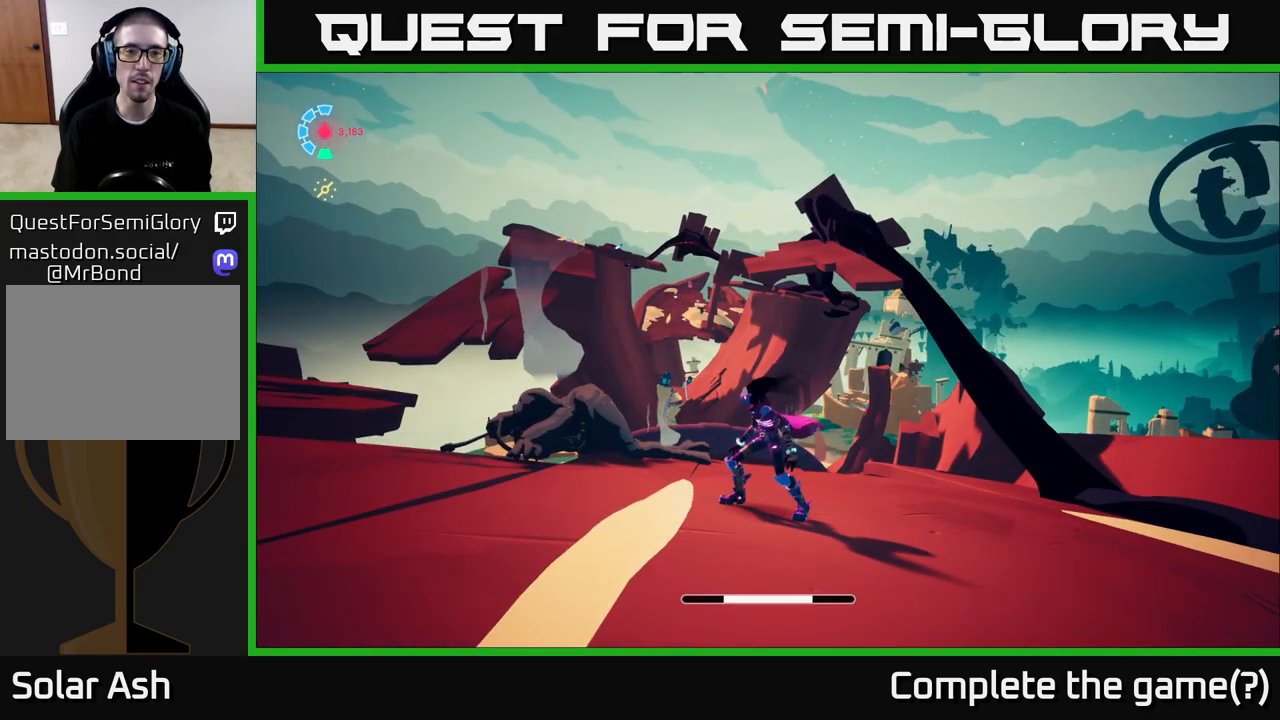
{"buttons": [], "left_stick": "left", "right_stick": "center", "events": [[83, "left_stick", "left"]]}
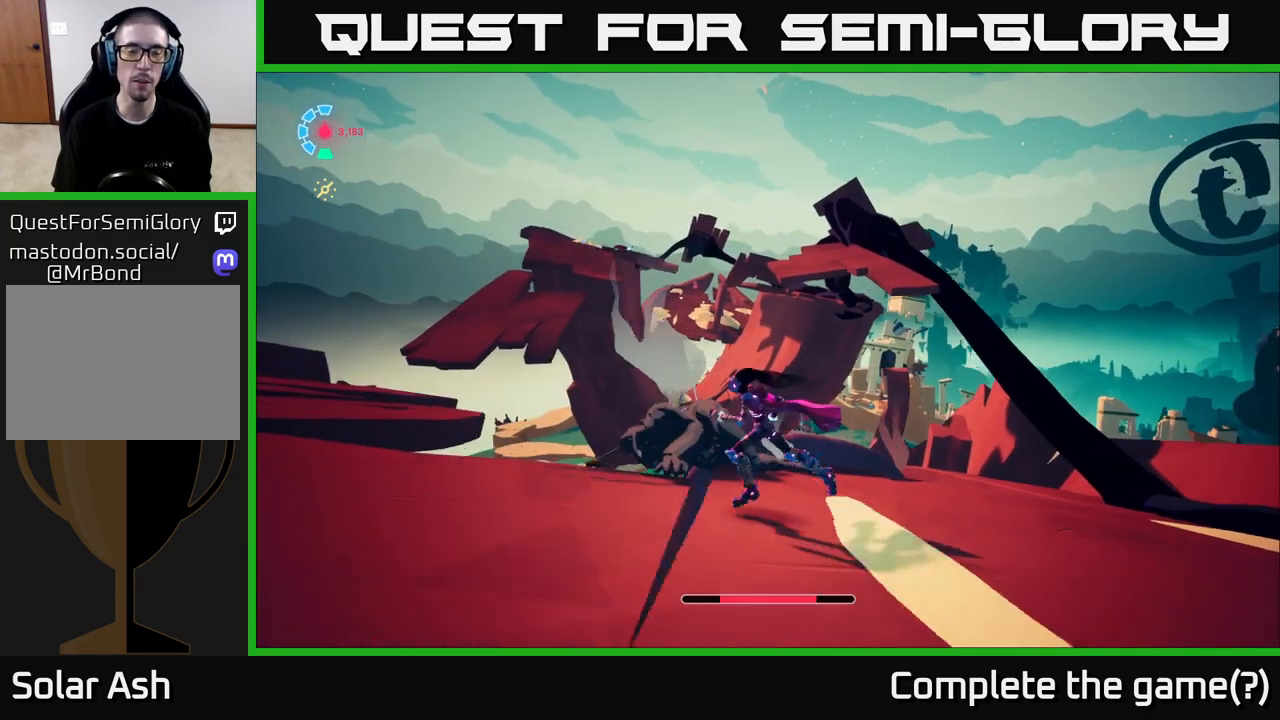
{"buttons": [], "left_stick": "center", "right_stick": "center", "events": [[217, "left_stick", "center"]]}
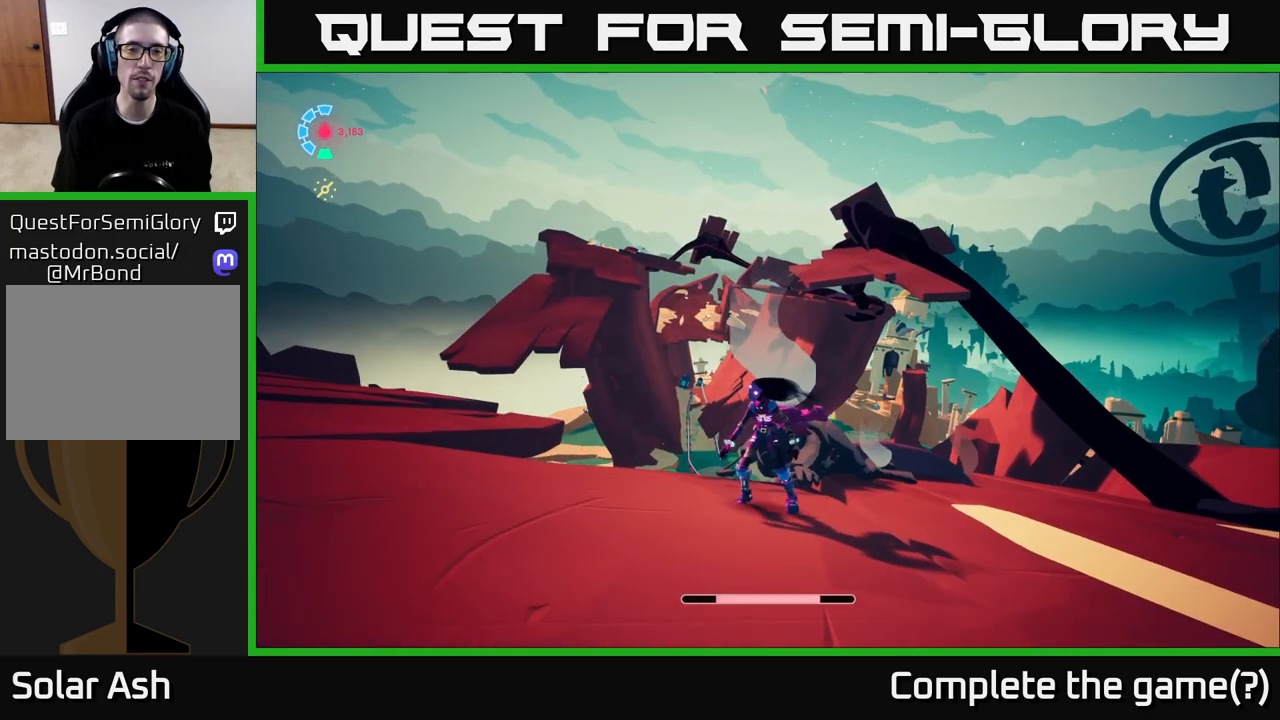
{"buttons": [], "left_stick": "right", "right_stick": "right", "events": [[233, "left_stick", "right"], [250, "right_stick", "right"]]}
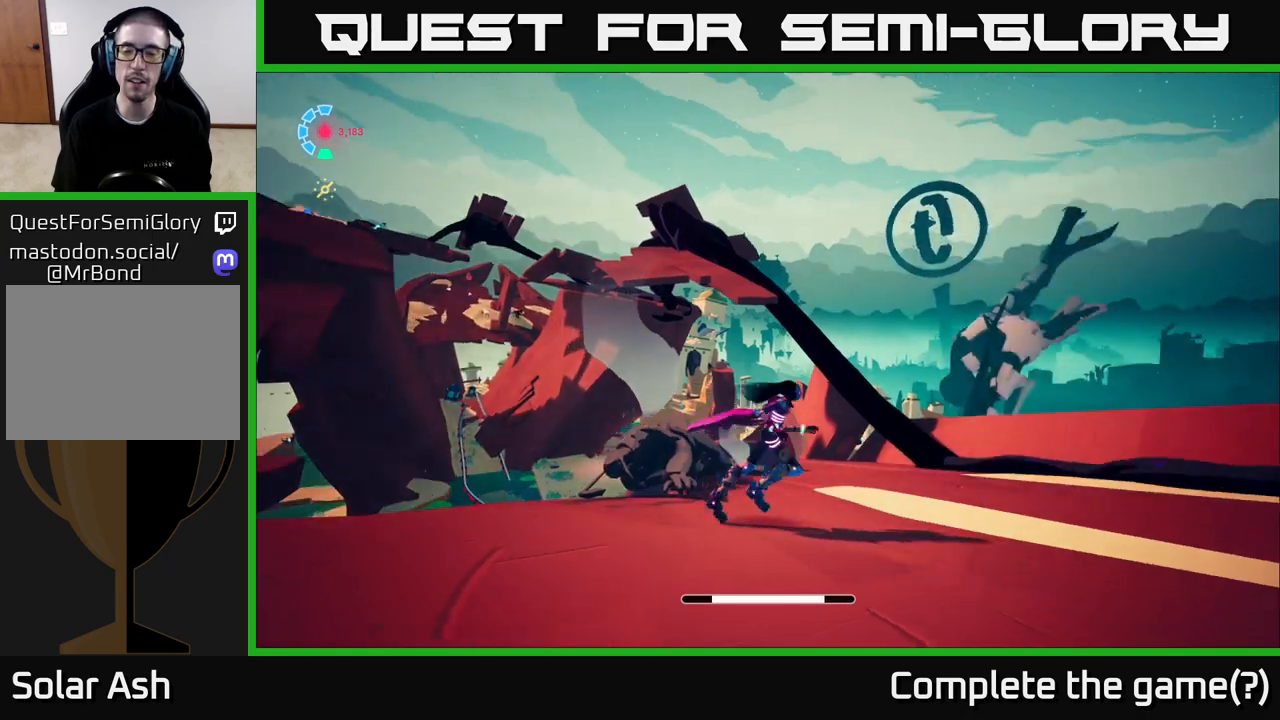
{"buttons": [], "left_stick": "center", "right_stick": "right", "events": [[67, "left_stick", "center"]]}
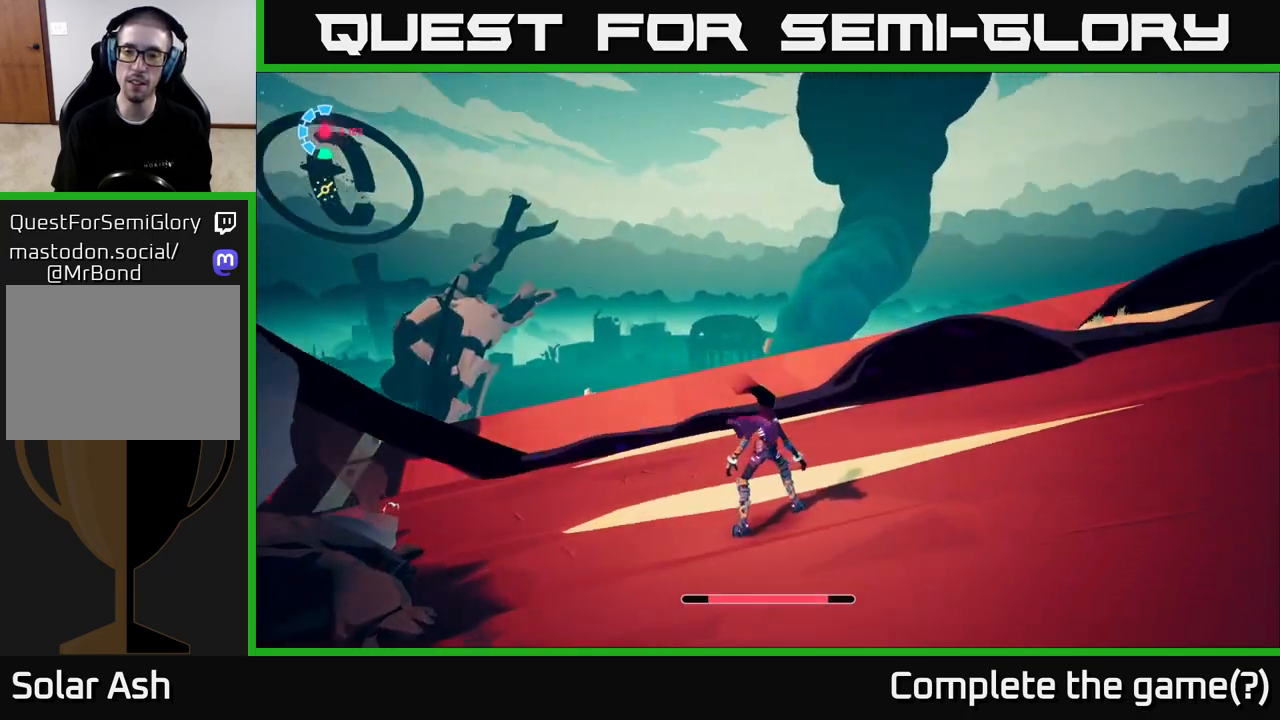
{"buttons": [], "left_stick": "center", "right_stick": "right", "events": []}
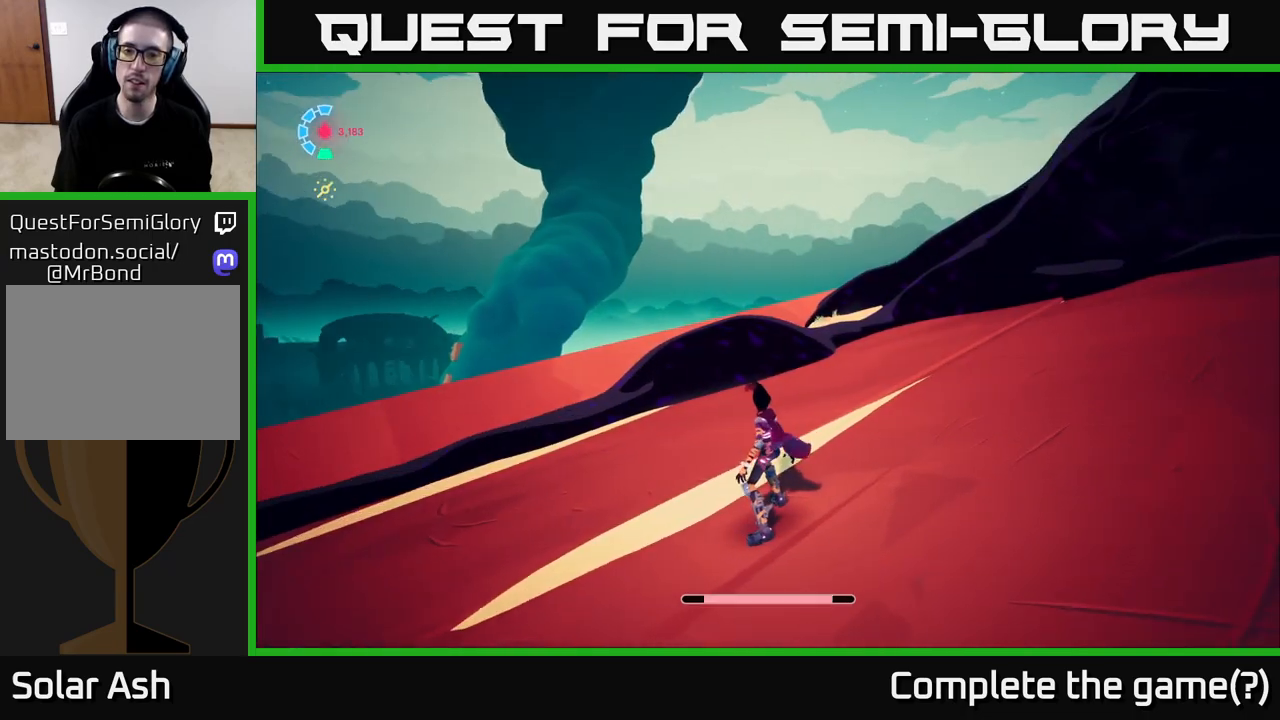
{"buttons": [], "left_stick": "center", "right_stick": "right", "events": []}
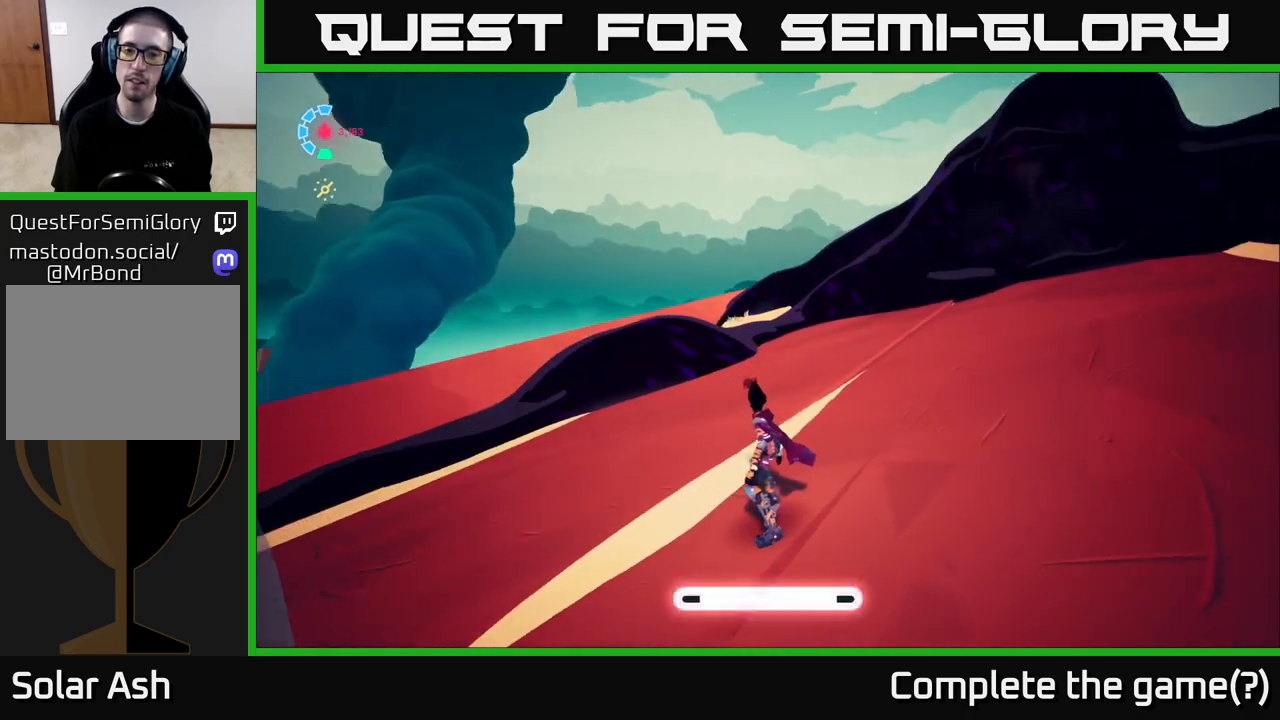
{"buttons": [], "left_stick": "center", "right_stick": "left", "events": [[433, "right_stick", "center"], [483, "right_stick", "left"]]}
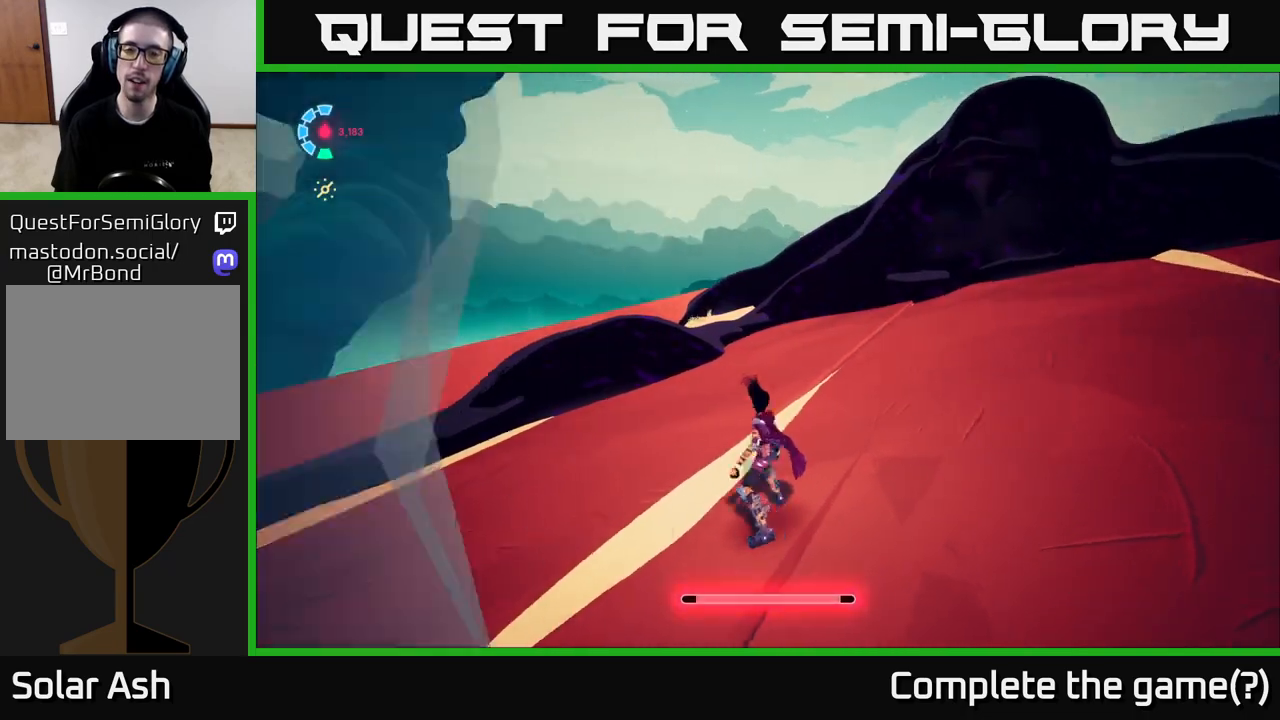
{"buttons": [], "left_stick": "down-right", "right_stick": "down-left", "events": [[17, "left_stick", "right"], [400, "left_stick", "down-right"], [400, "right_stick", "down-left"]]}
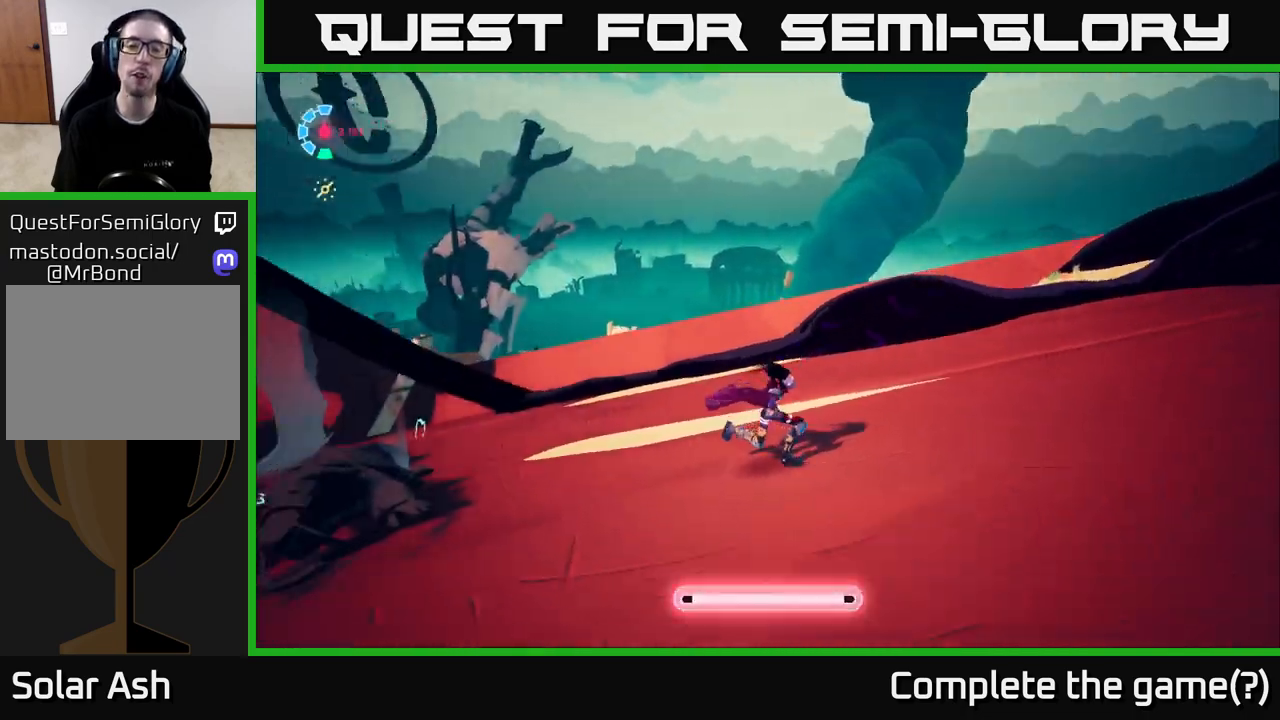
{"buttons": [], "left_stick": "right", "right_stick": "center", "events": [[83, "left_stick", "right"], [267, "right_stick", "center"]]}
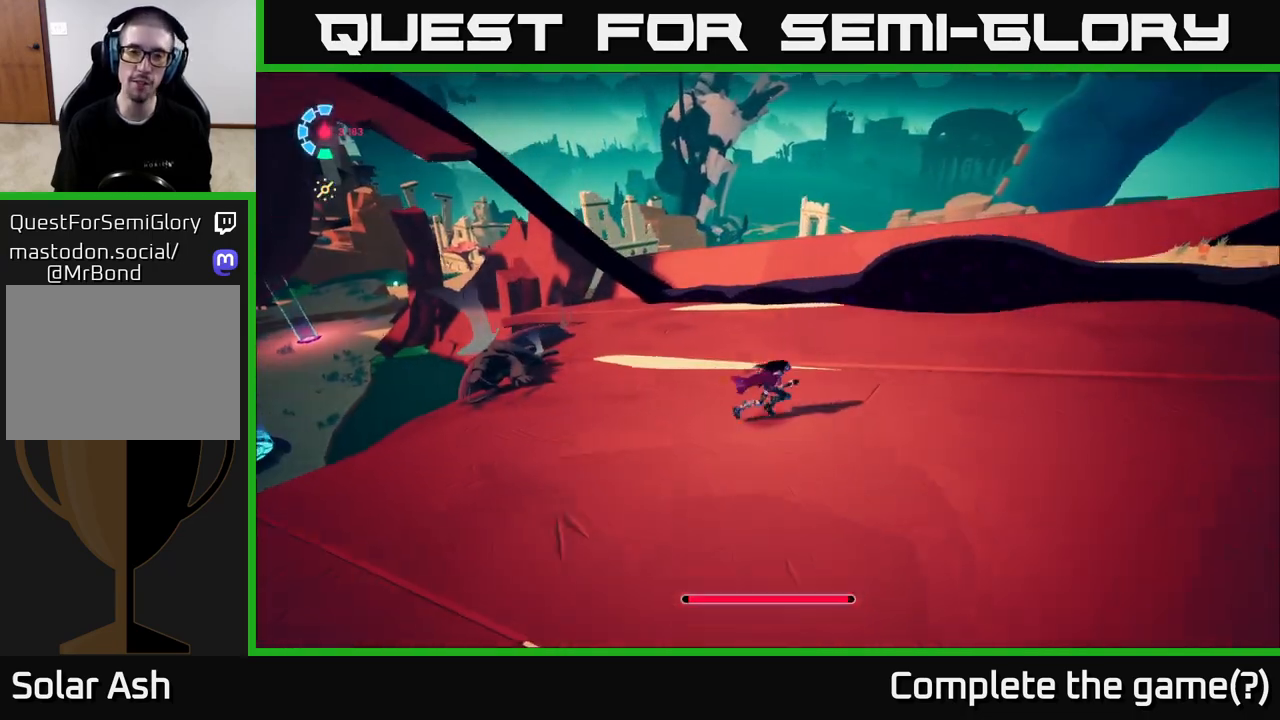
{"buttons": [], "left_stick": "center", "right_stick": "center", "events": [[267, "left_stick", "center"]]}
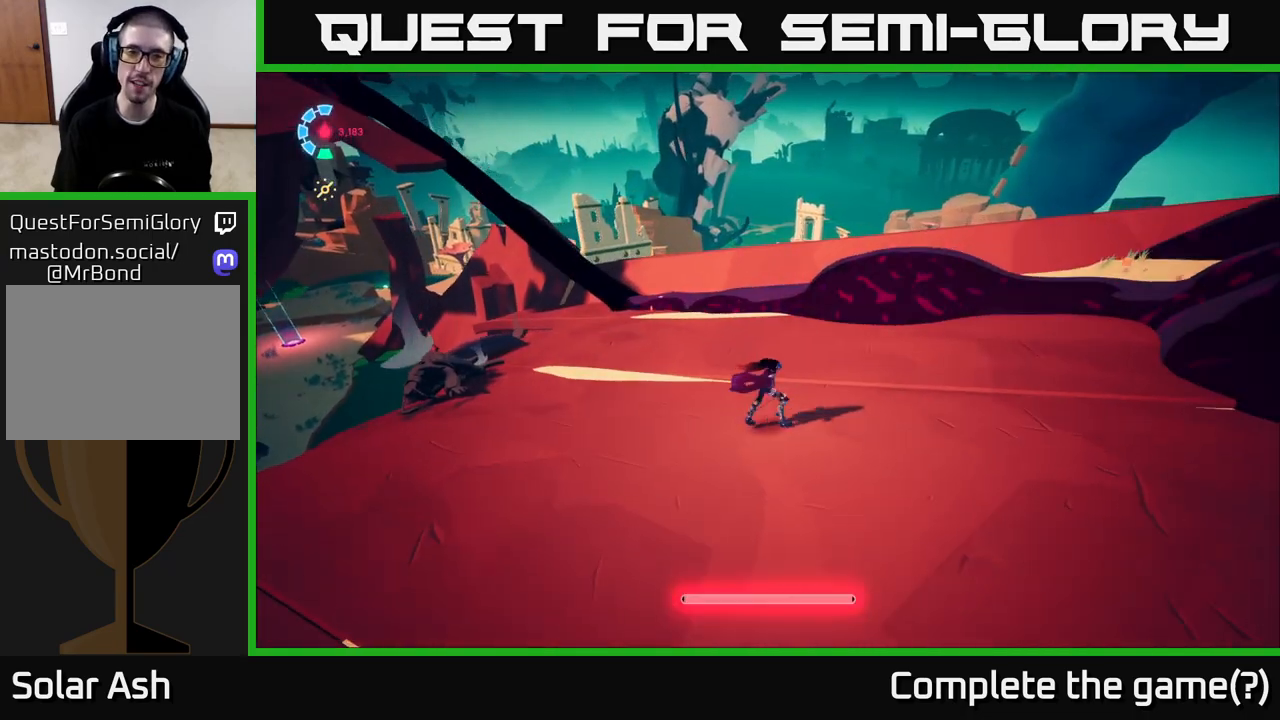
{"buttons": [], "left_stick": "up", "right_stick": "center", "events": [[50, "right_stick", "left"], [100, "left_stick", "right"], [400, "right_stick", "center"], [483, "left_stick", "up"]]}
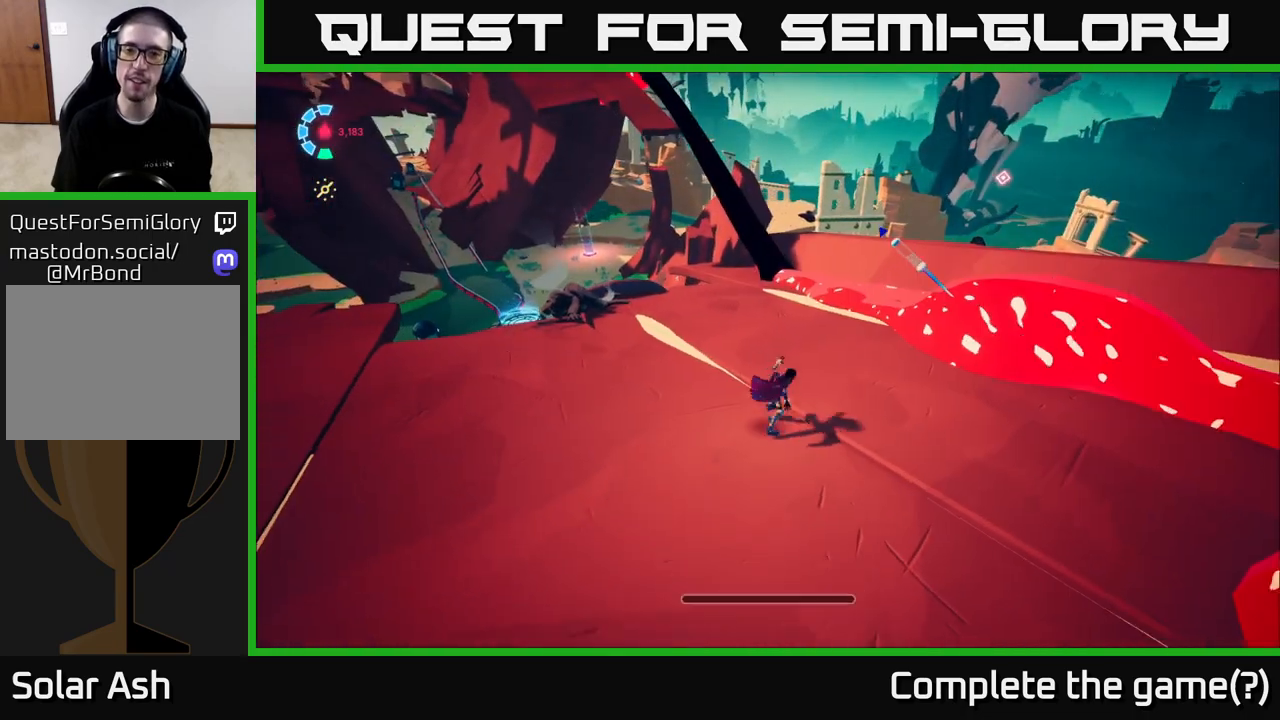
{"buttons": [], "left_stick": "up-right", "right_stick": "left", "events": [[100, "left_stick", "center"], [383, "left_stick", "right"], [450, "left_stick", "up-right"], [450, "right_stick", "left"]]}
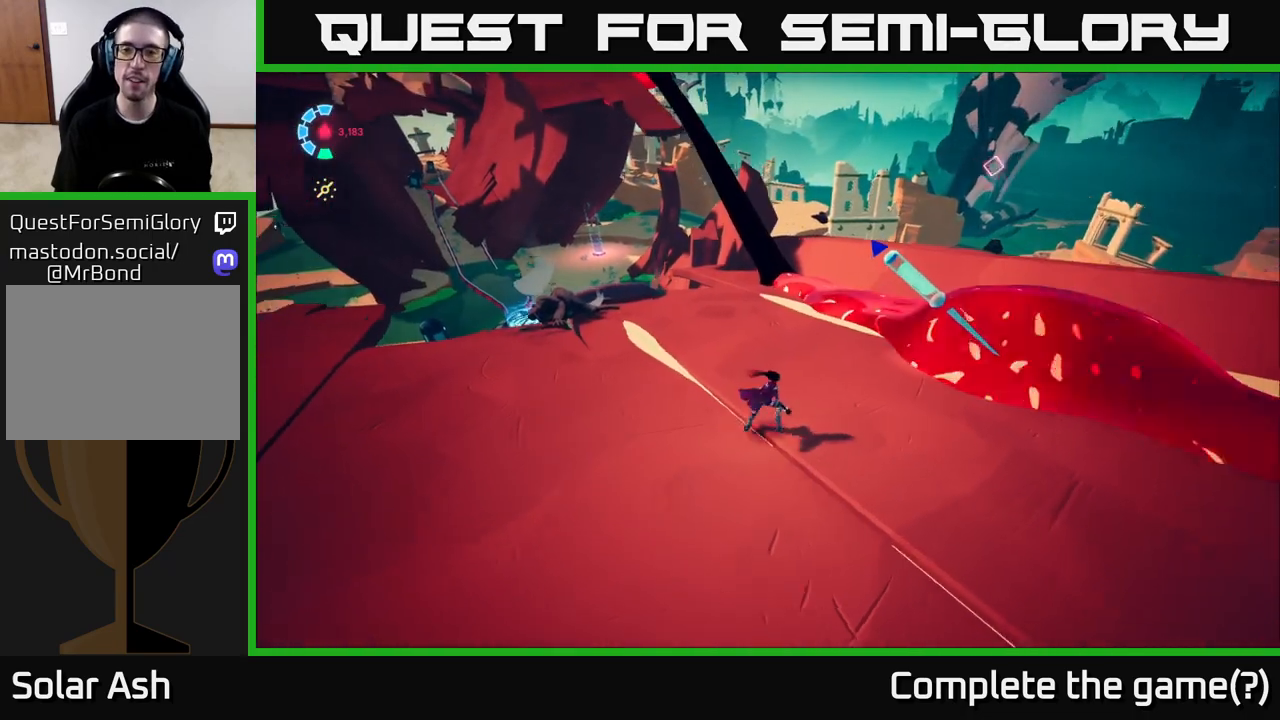
{"buttons": [], "left_stick": "left", "right_stick": "center", "events": [[133, "right_stick", "center"], [300, "X", "down"], [383, "X", "up"], [433, "left_stick", "left"]]}
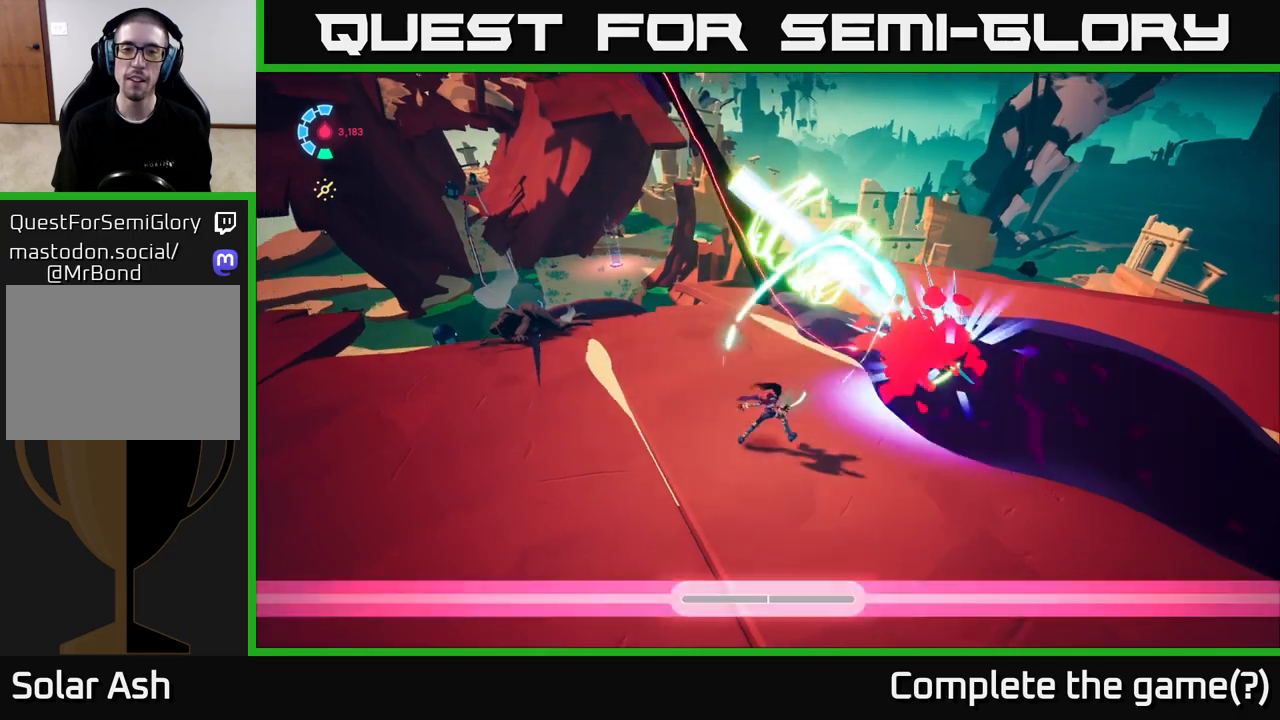
{"buttons": ["L2", "R2"], "left_stick": "up-left", "right_stick": "center", "events": [[33, "L2", "down"], [33, "right_stick", "left"], [300, "R2", "down"], [333, "right_stick", "center"], [367, "left_stick", "up-left"]]}
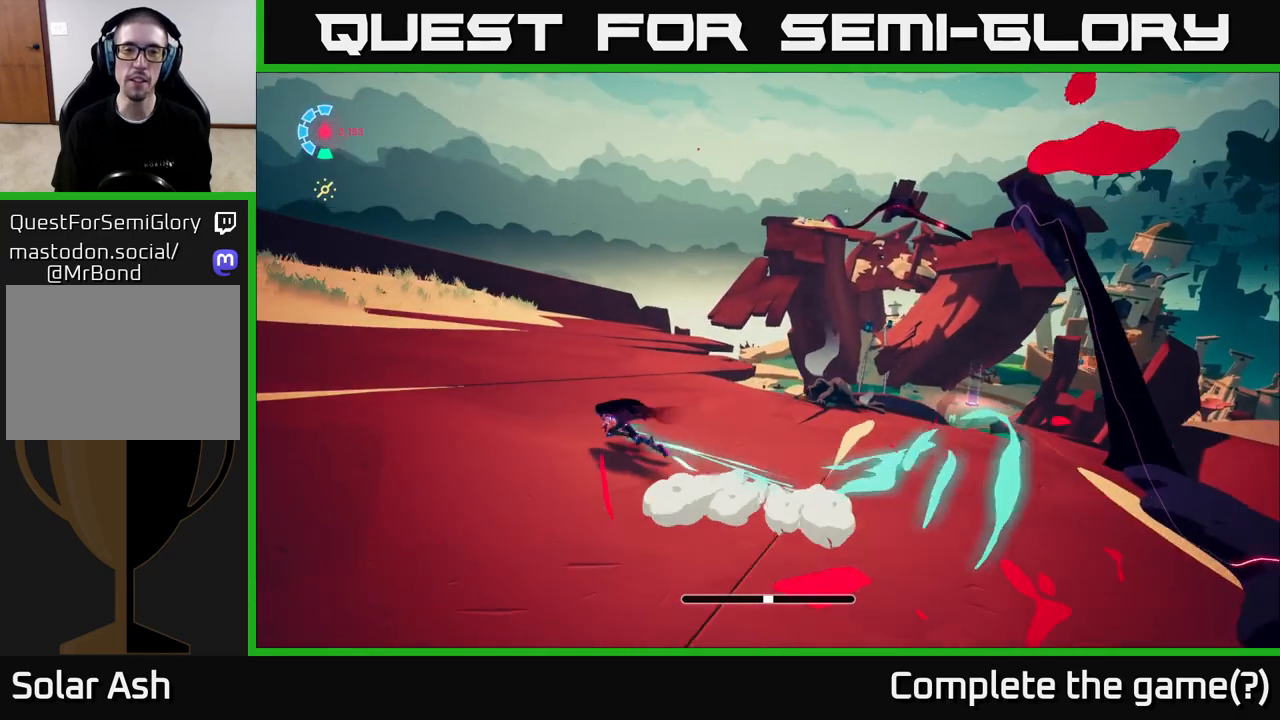
{"buttons": ["L2", "R2"], "left_stick": "up-right", "right_stick": "down-right", "events": [[17, "left_stick", "up"], [217, "right_stick", "down-right"], [350, "left_stick", "up-right"]]}
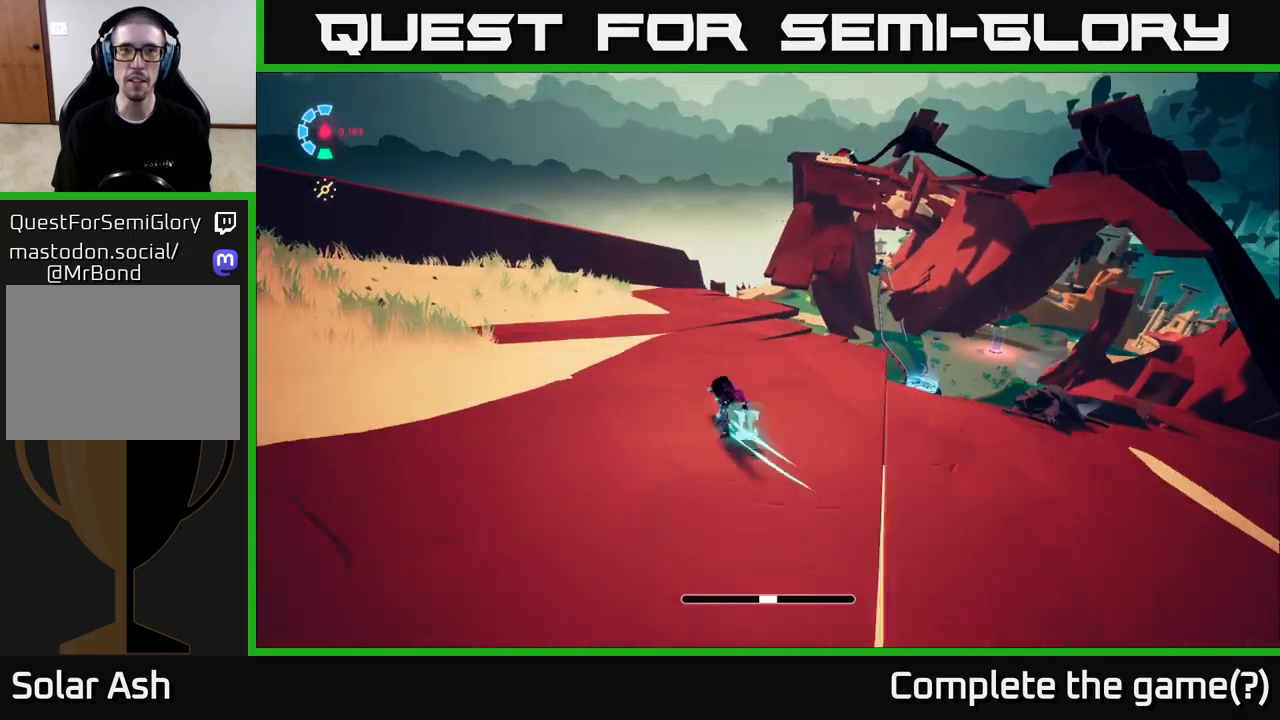
{"buttons": ["L2", "R2"], "left_stick": "up-right", "right_stick": "center", "events": [[17, "right_stick", "center"], [150, "left_stick", "up"], [200, "right_stick", "right"], [433, "right_stick", "center"], [450, "left_stick", "up-right"]]}
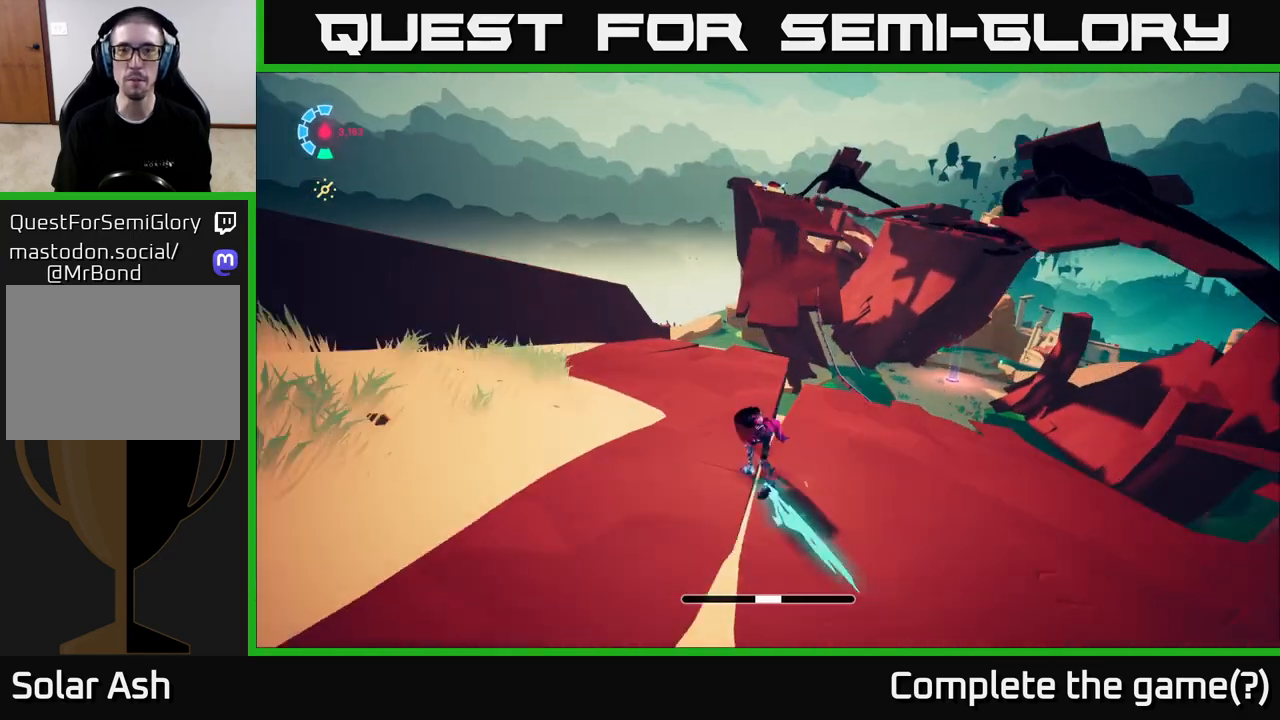
{"buttons": ["A", "L2", "R2"], "left_stick": "up", "right_stick": "center", "events": [[350, "left_stick", "up"], [400, "A", "down"]]}
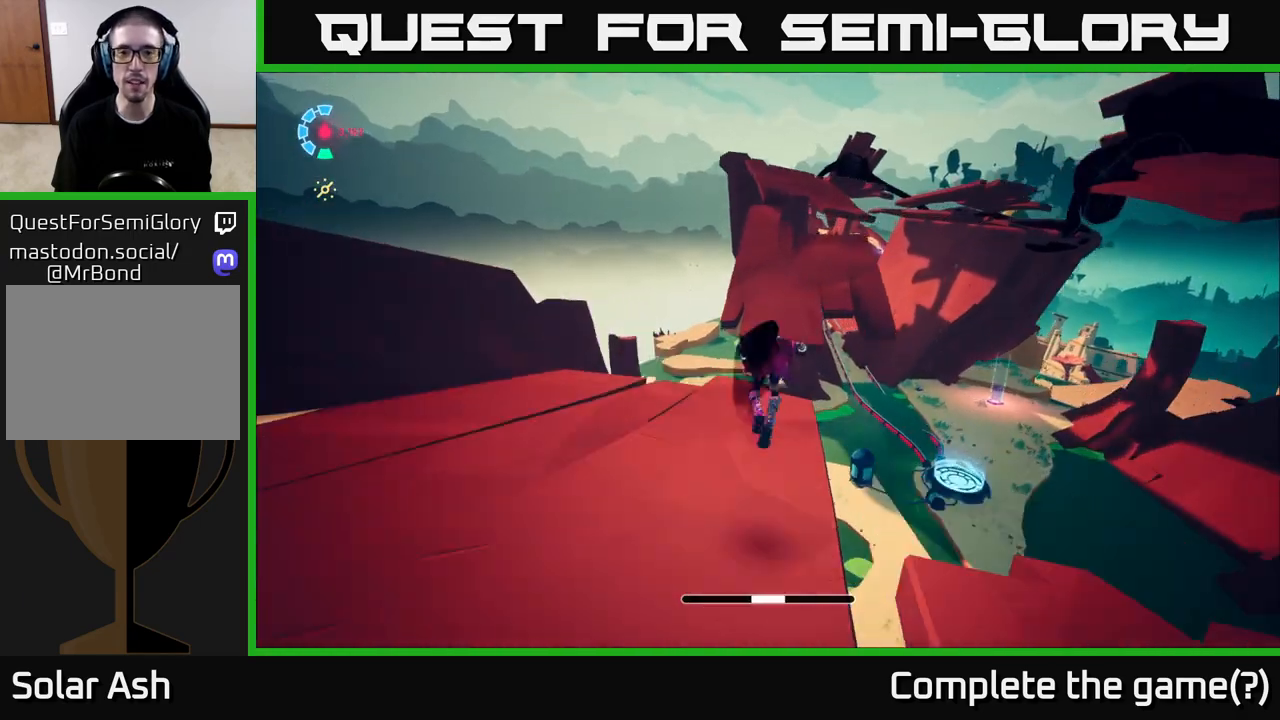
{"buttons": [], "left_stick": "up", "right_stick": "center", "events": [[33, "A", "up"], [133, "A", "down"], [267, "A", "up"], [317, "R2", "up"], [383, "L2", "up"]]}
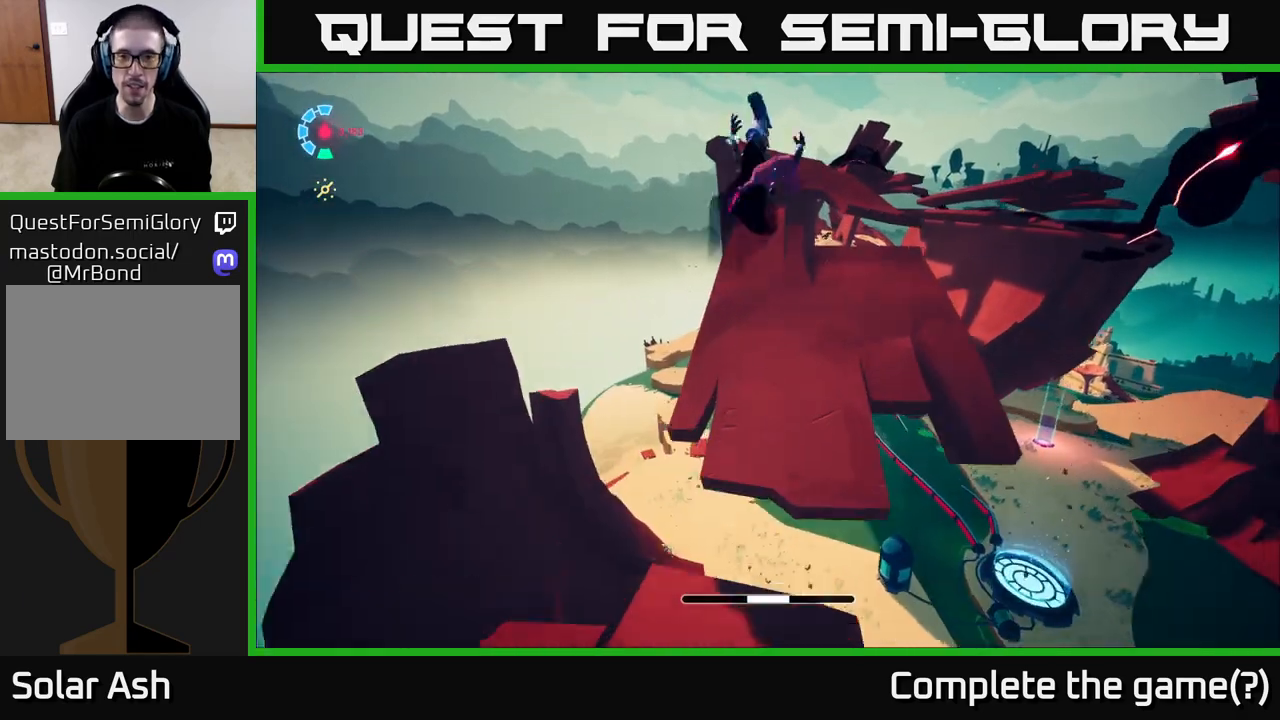
{"buttons": ["L2", "R2"], "left_stick": "up", "right_stick": "center", "events": [[367, "L2", "down"], [417, "R2", "down"]]}
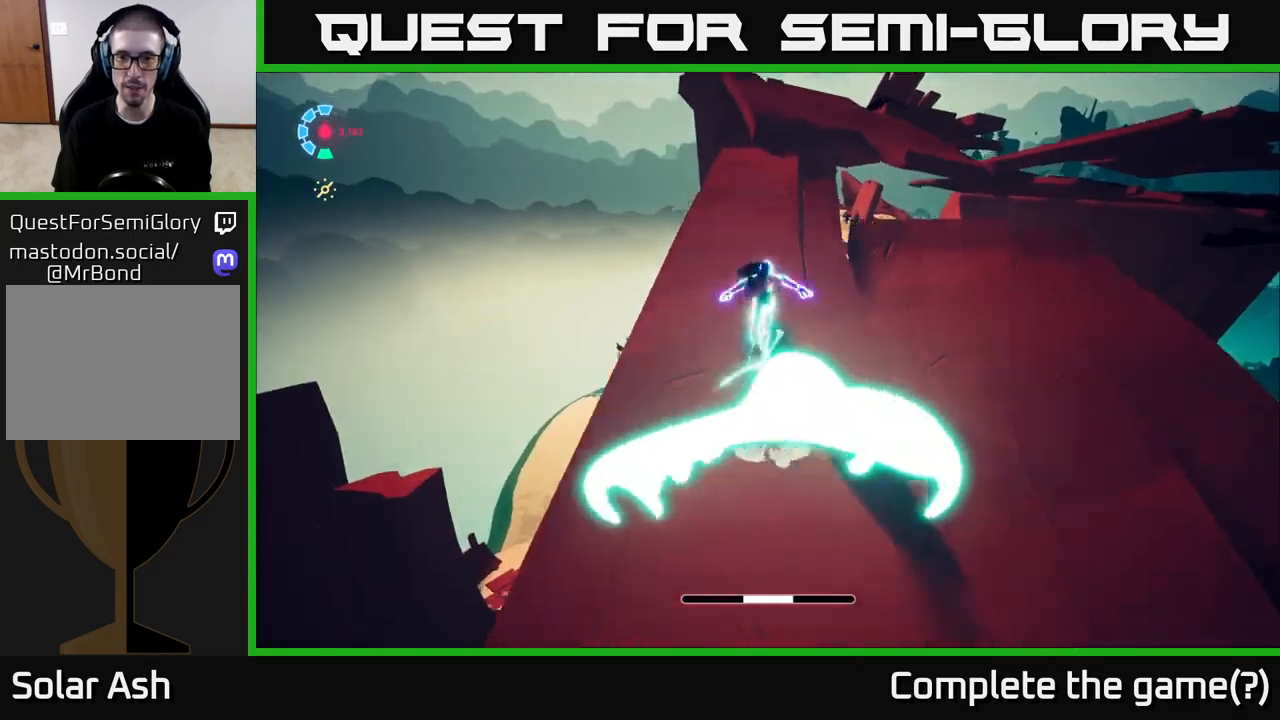
{"buttons": ["L2", "R2"], "left_stick": "up", "right_stick": "center", "events": [[133, "A", "down"], [283, "A", "up"], [400, "A", "down"], [483, "A", "up"]]}
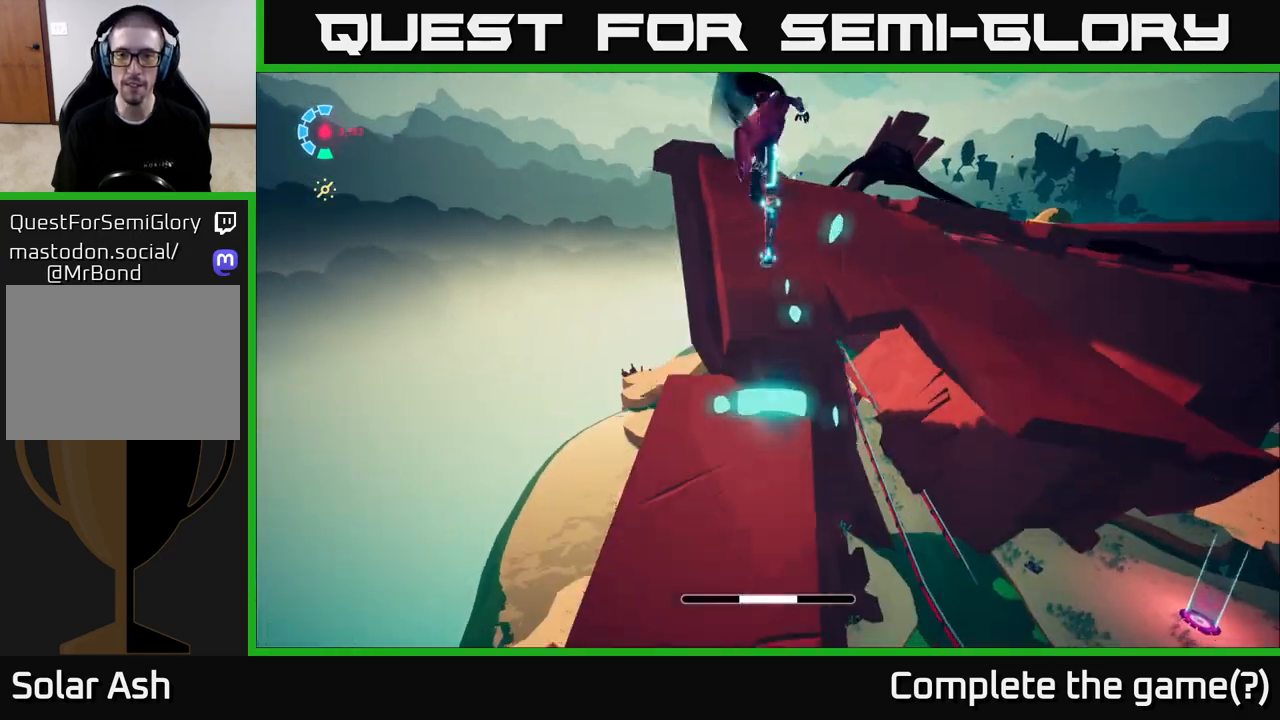
{"buttons": [], "left_stick": "up", "right_stick": "down-right", "events": [[33, "R2", "up"], [200, "L2", "up"], [267, "right_stick", "right"], [317, "right_stick", "down-right"]]}
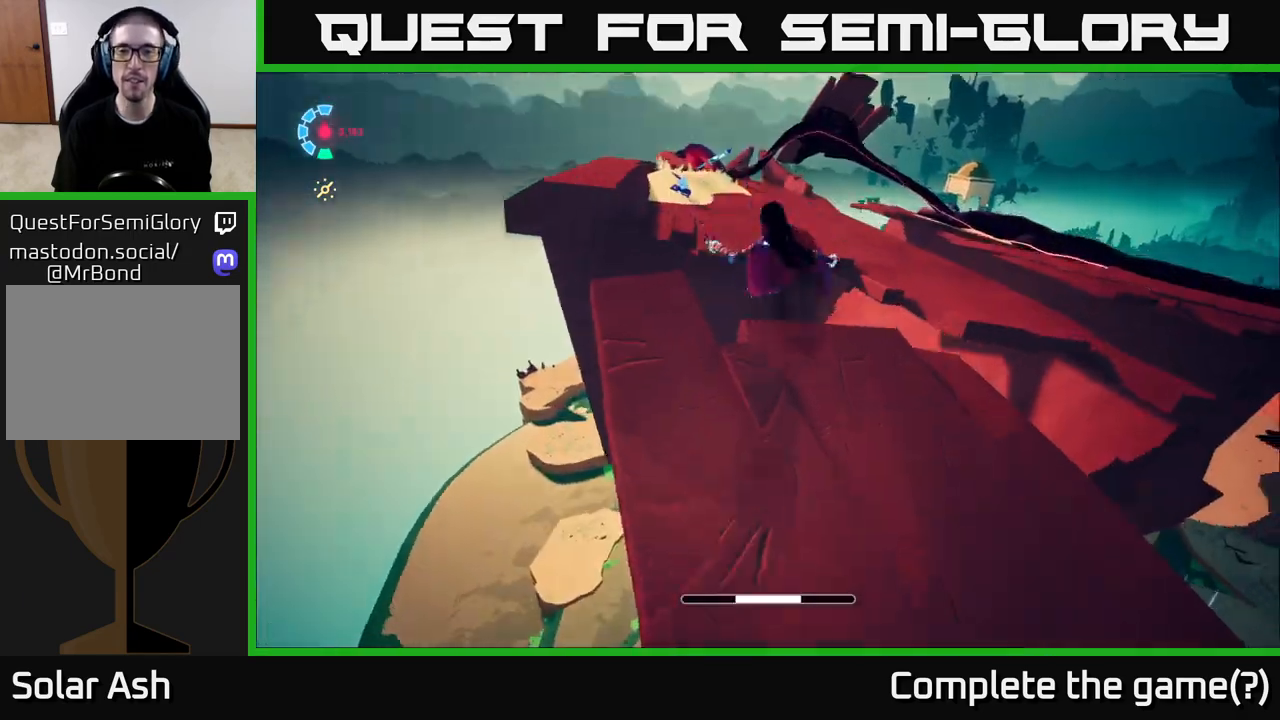
{"buttons": ["L2"], "left_stick": "up", "right_stick": "center", "events": [[117, "right_stick", "center"], [200, "L2", "down"], [250, "R2", "down"], [300, "A", "down"], [433, "A", "up"], [483, "R2", "up"]]}